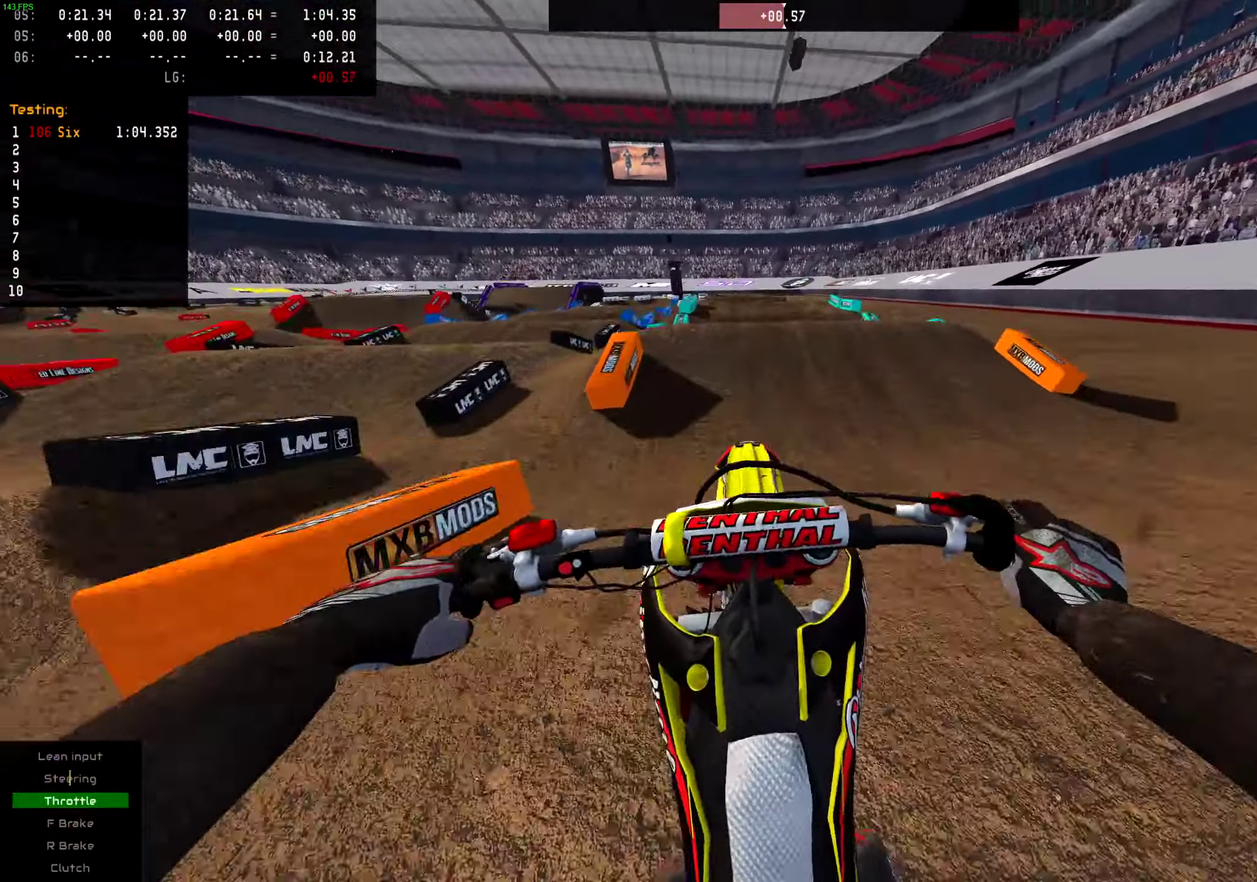
Gameplay with a controller (PlayStation layout); each line is a JSON object with the inputs held at the frame after it (dt_ms = milliseconds from this image to that frame). "events" lists button and stick changes between this image and that frame as [ms after this image, input, new state], when the widget could be followed in between. This document gives stick clicks only as held states, not as events. Not read: L1 R1.
{"dt_ms": 500, "buttons": [], "left_stick": "down-left", "right_stick": "up-left", "events": [[167, "left_stick", "down-left"], [167, "right_stick", "up-left"], [450, "R2", "up"]]}
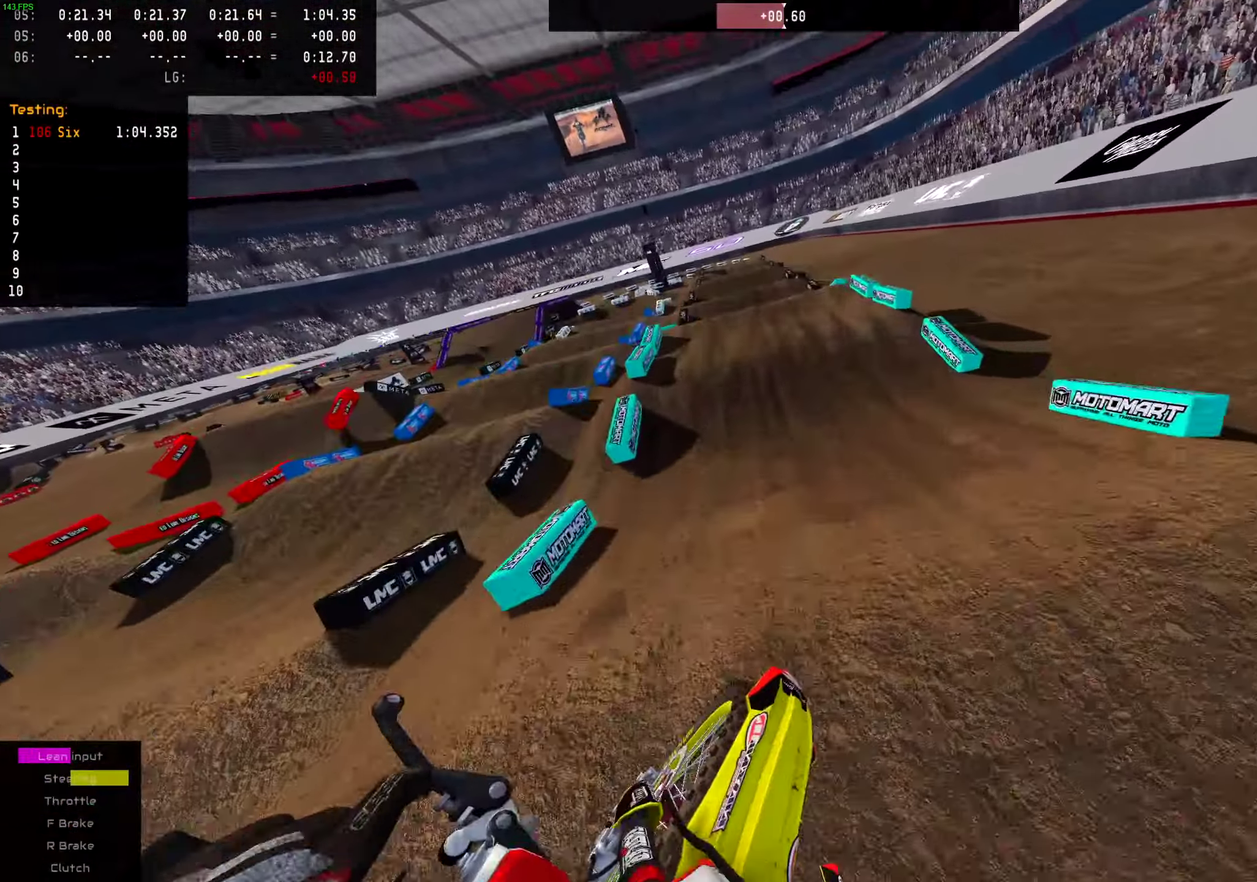
{"dt_ms": 500, "buttons": ["R2"], "left_stick": "down-left", "right_stick": "up-left", "events": [[134, "R2", "down"]]}
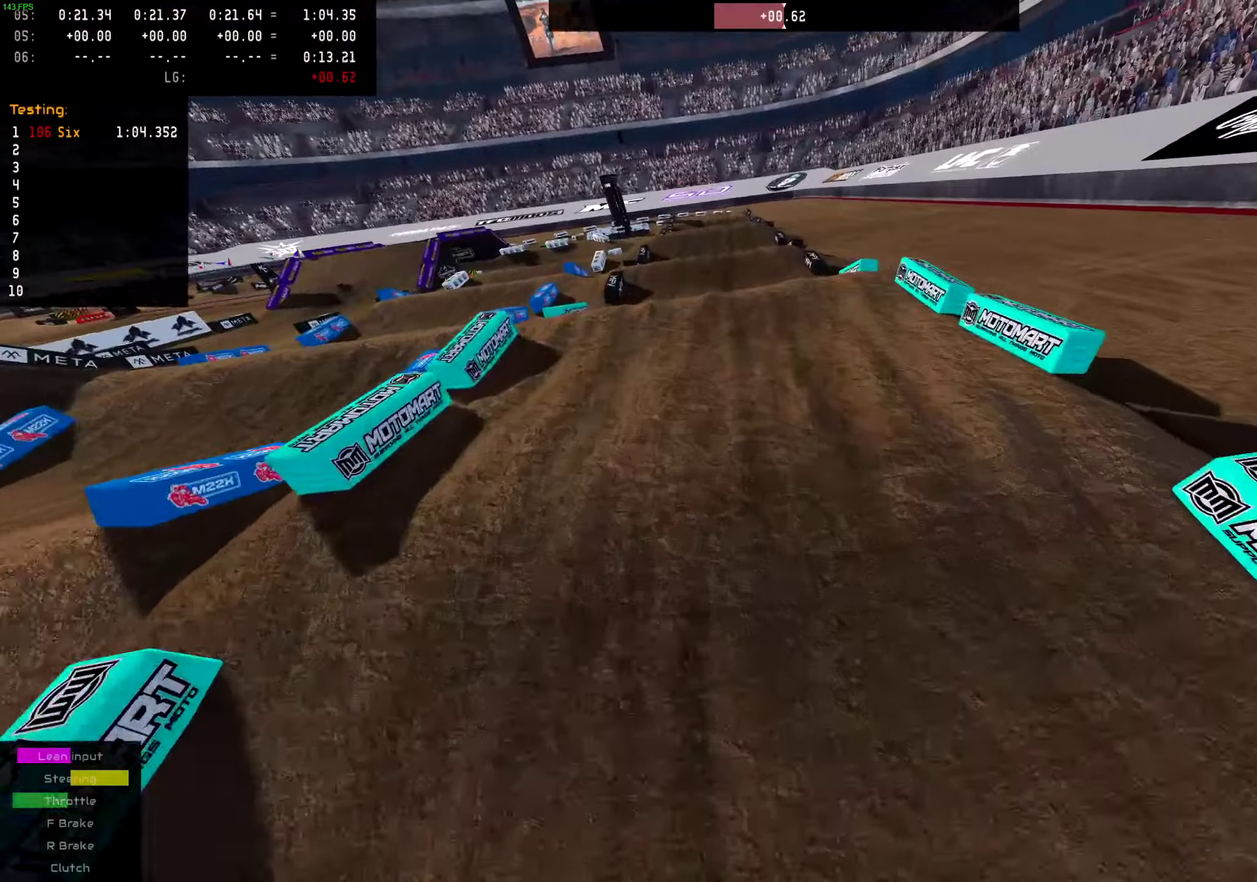
{"dt_ms": 501, "buttons": ["L2"], "left_stick": "center", "right_stick": "center", "events": [[17, "R2", "up"], [67, "left_stick", "left"], [117, "left_stick", "center"], [250, "right_stick", "center"], [501, "L2", "down"]]}
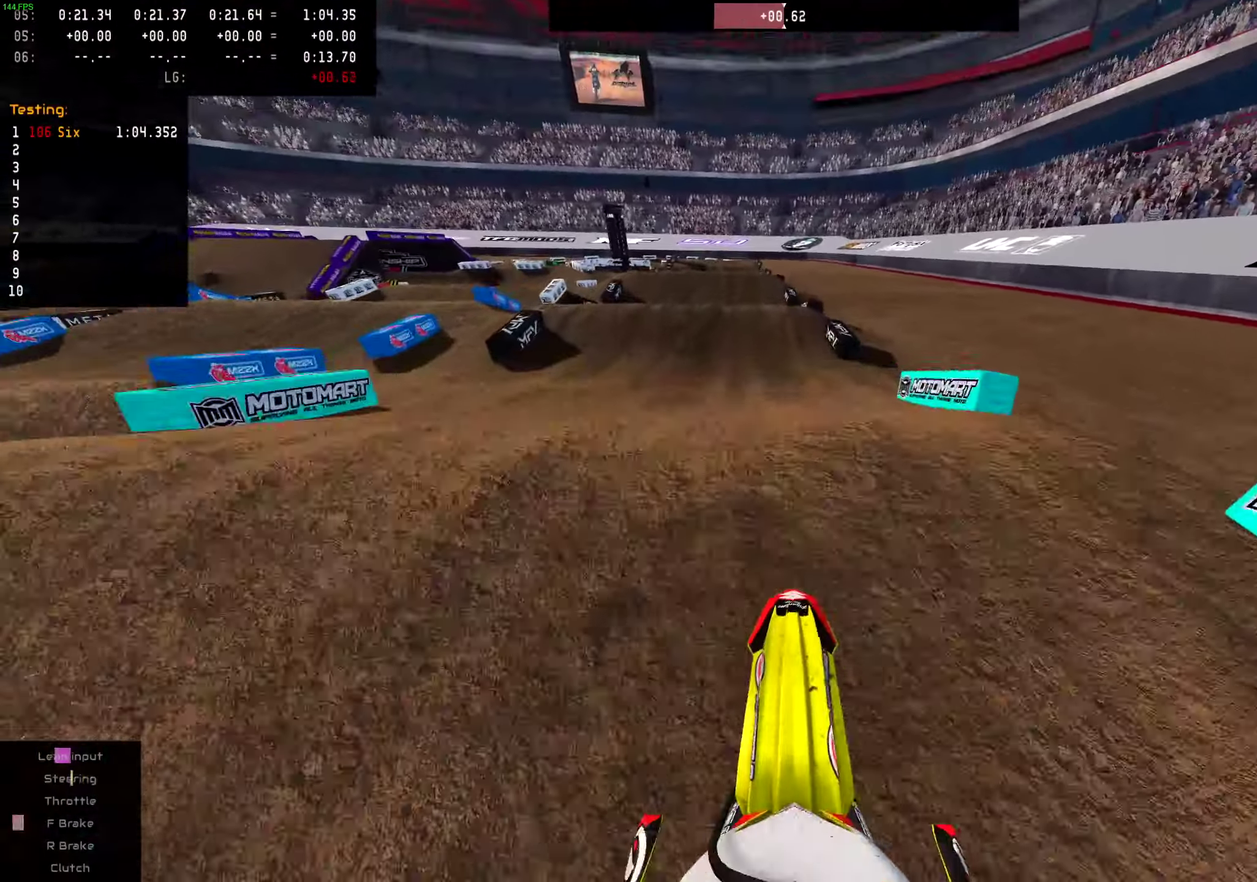
{"dt_ms": 500, "buttons": [], "left_stick": "right", "right_stick": "center", "events": [[33, "left_stick", "left"], [133, "left_stick", "center"], [217, "L2", "up"], [383, "left_stick", "right"]]}
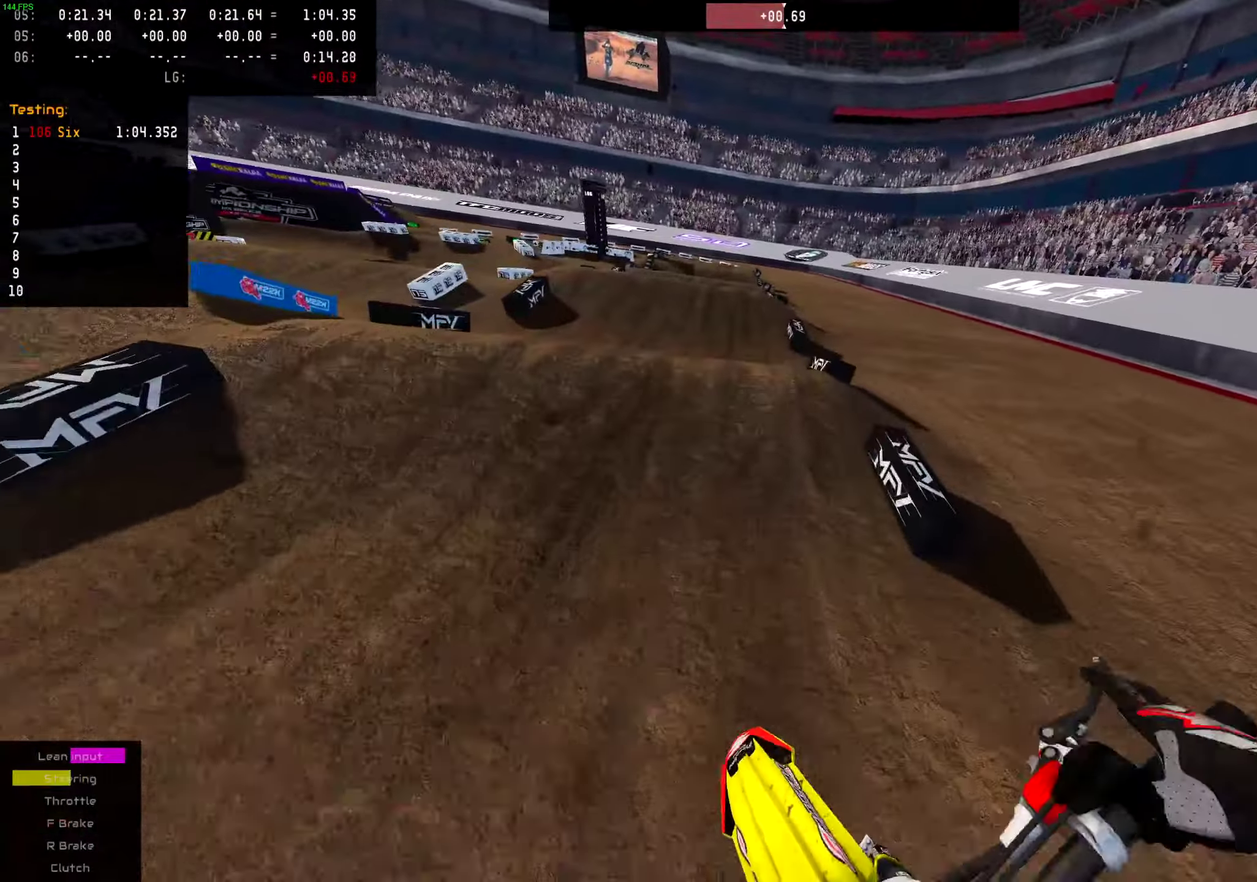
{"dt_ms": 401, "buttons": ["R2"], "left_stick": "center", "right_stick": "up", "events": [[17, "left_stick", "up-right"], [34, "right_stick", "up"], [134, "R2", "down"], [167, "left_stick", "center"], [217, "right_stick", "center"], [234, "R2", "up"], [351, "R2", "down"], [351, "right_stick", "up-left"], [401, "right_stick", "up"]]}
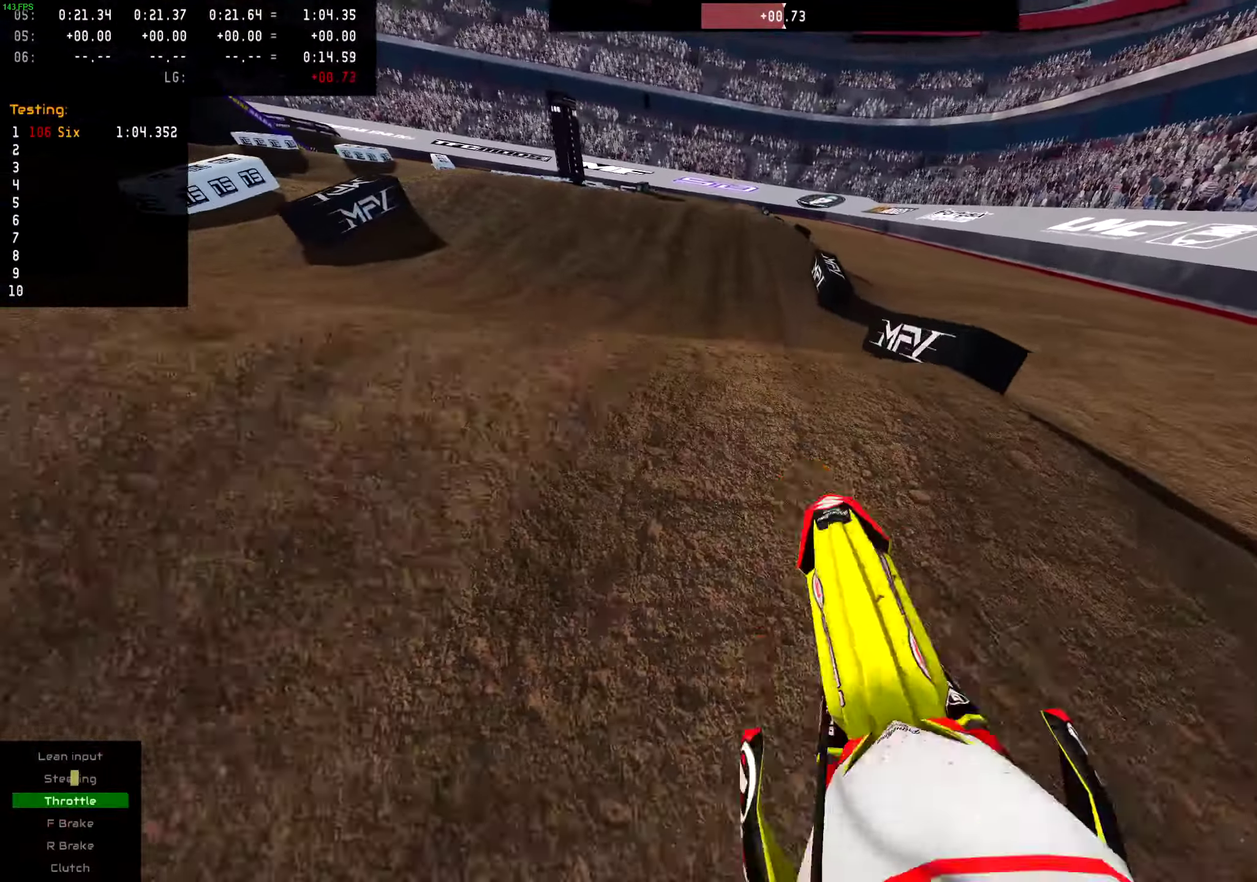
{"dt_ms": 600, "buttons": ["R2"], "left_stick": "left", "right_stick": "up", "events": [[133, "left_stick", "left"], [166, "R2", "up"], [333, "L2", "down"], [483, "L2", "up"], [483, "R2", "down"]]}
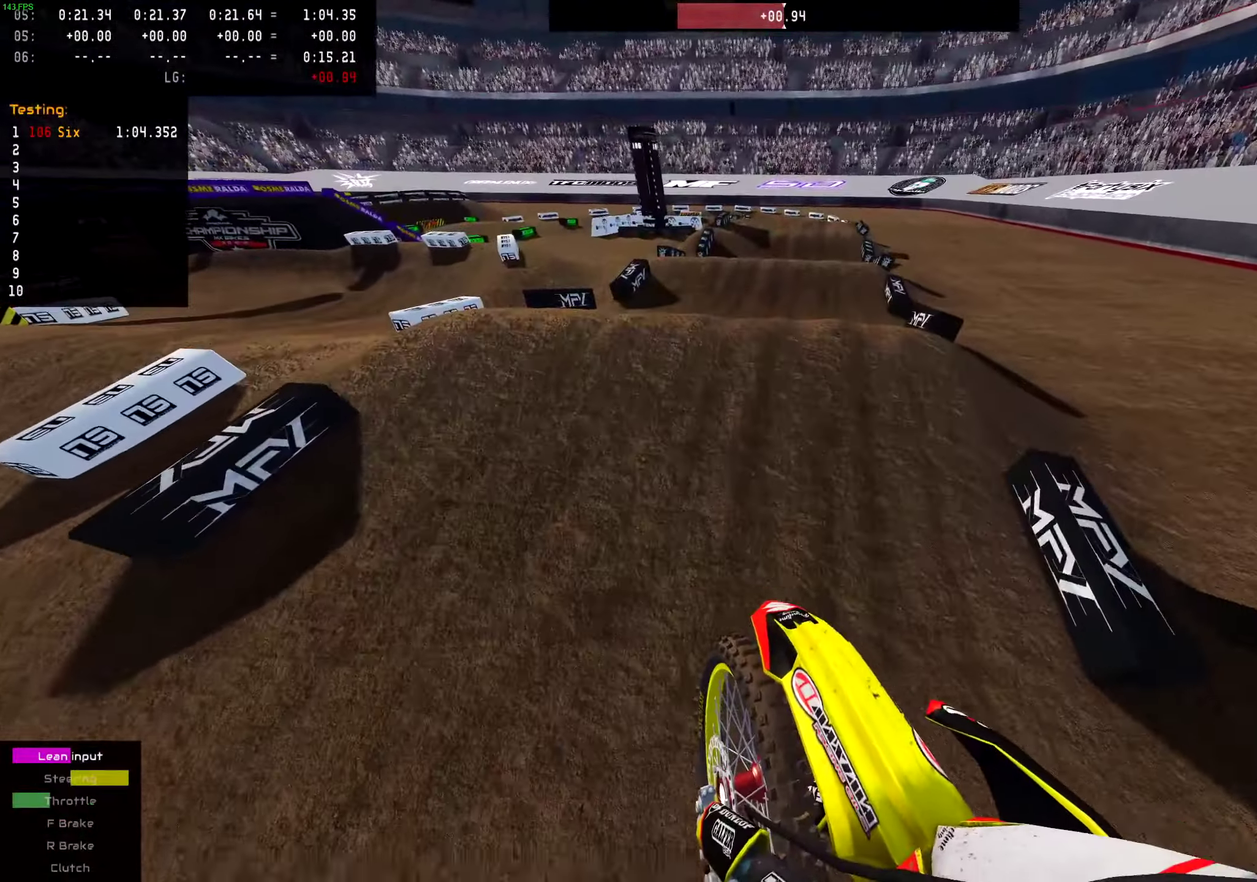
{"dt_ms": 401, "buttons": [], "left_stick": "left", "right_stick": "up-left", "events": [[17, "R2", "up"], [217, "right_stick", "up-left"]]}
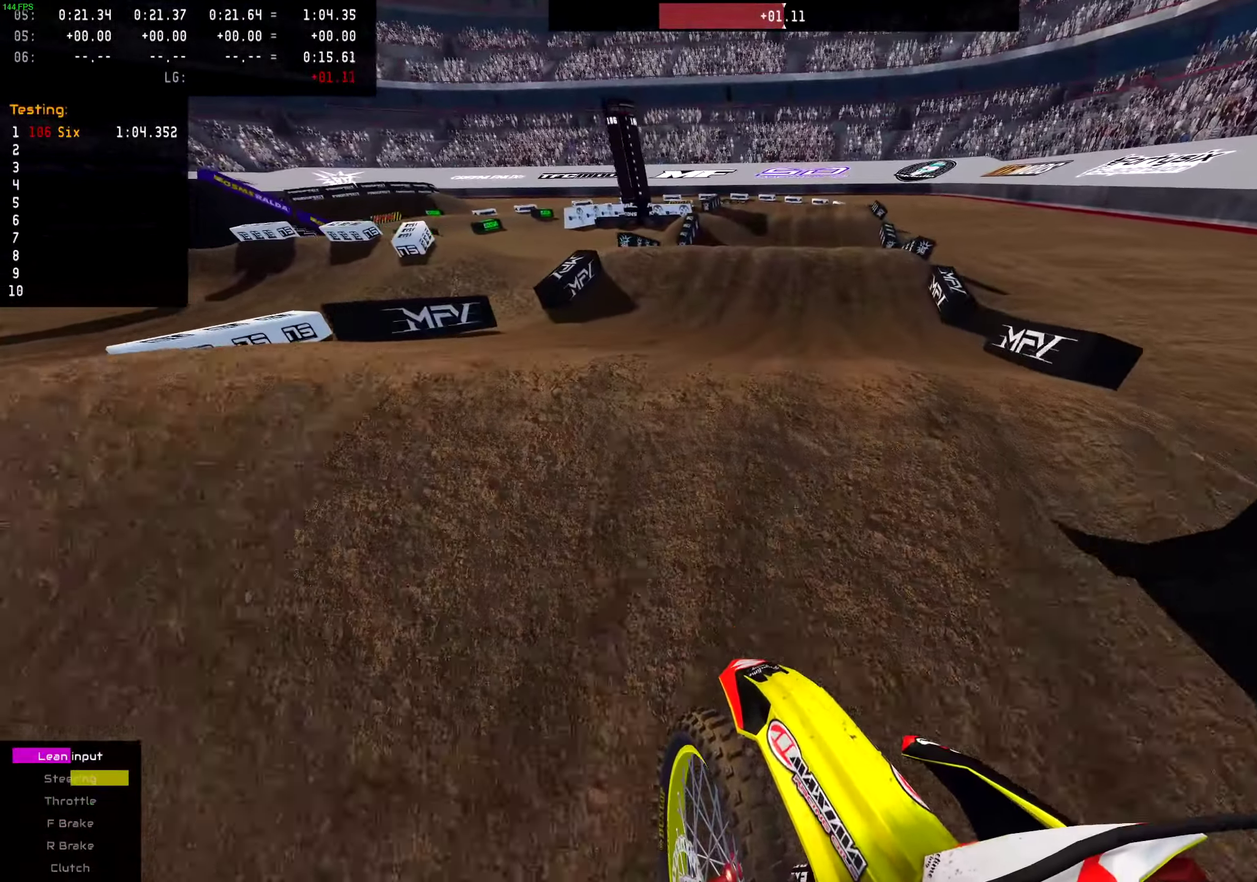
{"dt_ms": 600, "buttons": [], "left_stick": "center", "right_stick": "center", "events": [[233, "left_stick", "center"], [300, "right_stick", "center"]]}
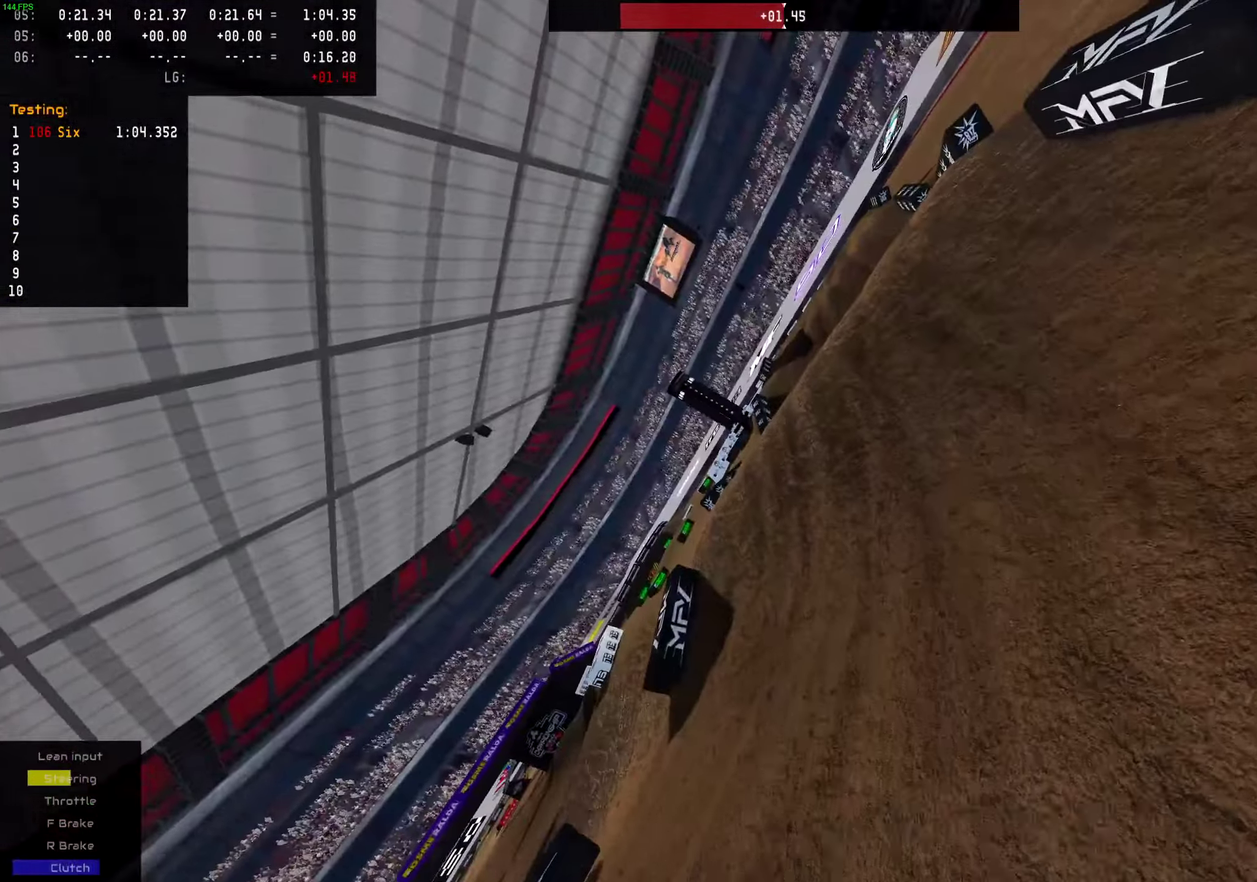
{"dt_ms": 401, "buttons": ["SELECT"], "left_stick": "center", "right_stick": "center", "events": [[284, "SELECT", "down"]]}
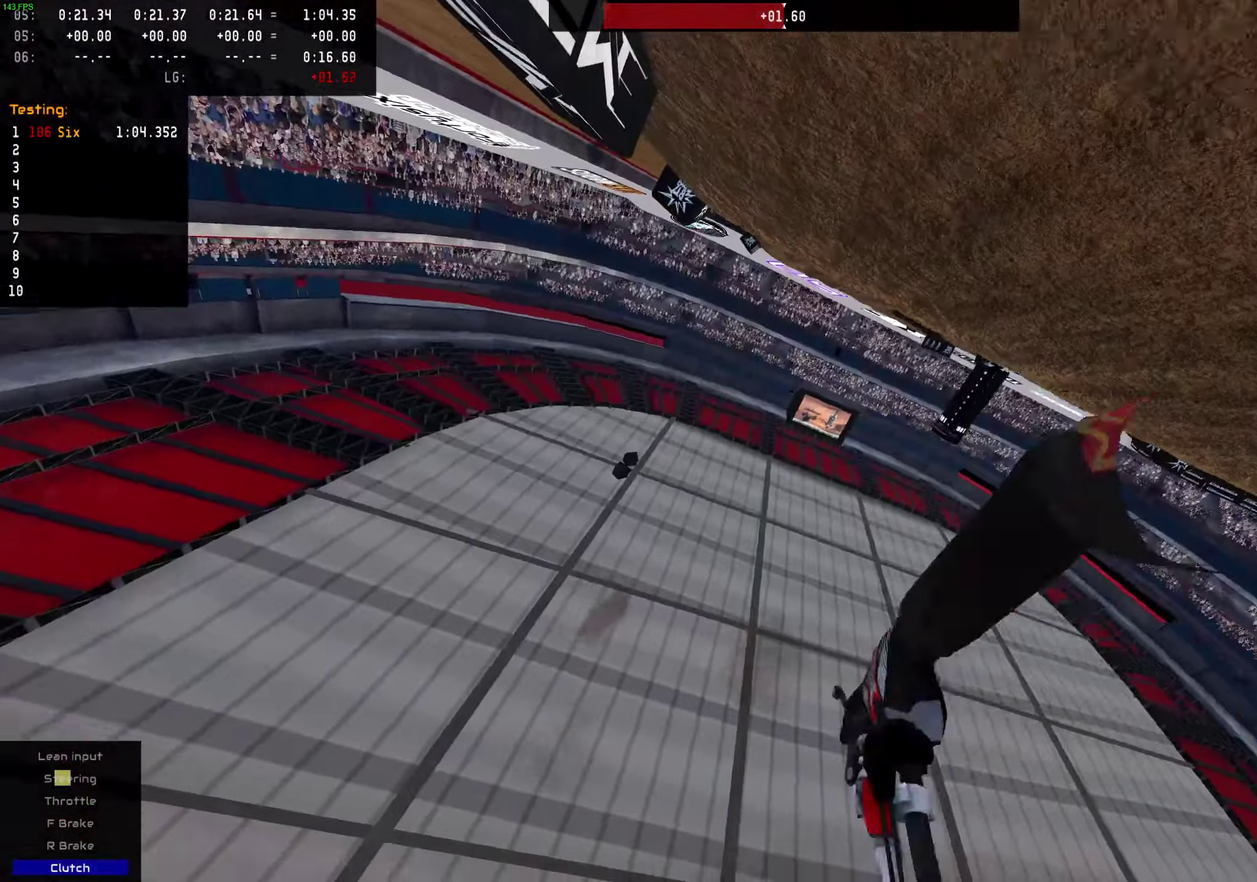
{"dt_ms": 600, "buttons": ["SELECT"], "left_stick": "center", "right_stick": "center", "events": [[50, "SELECT", "up"], [467, "SELECT", "down"]]}
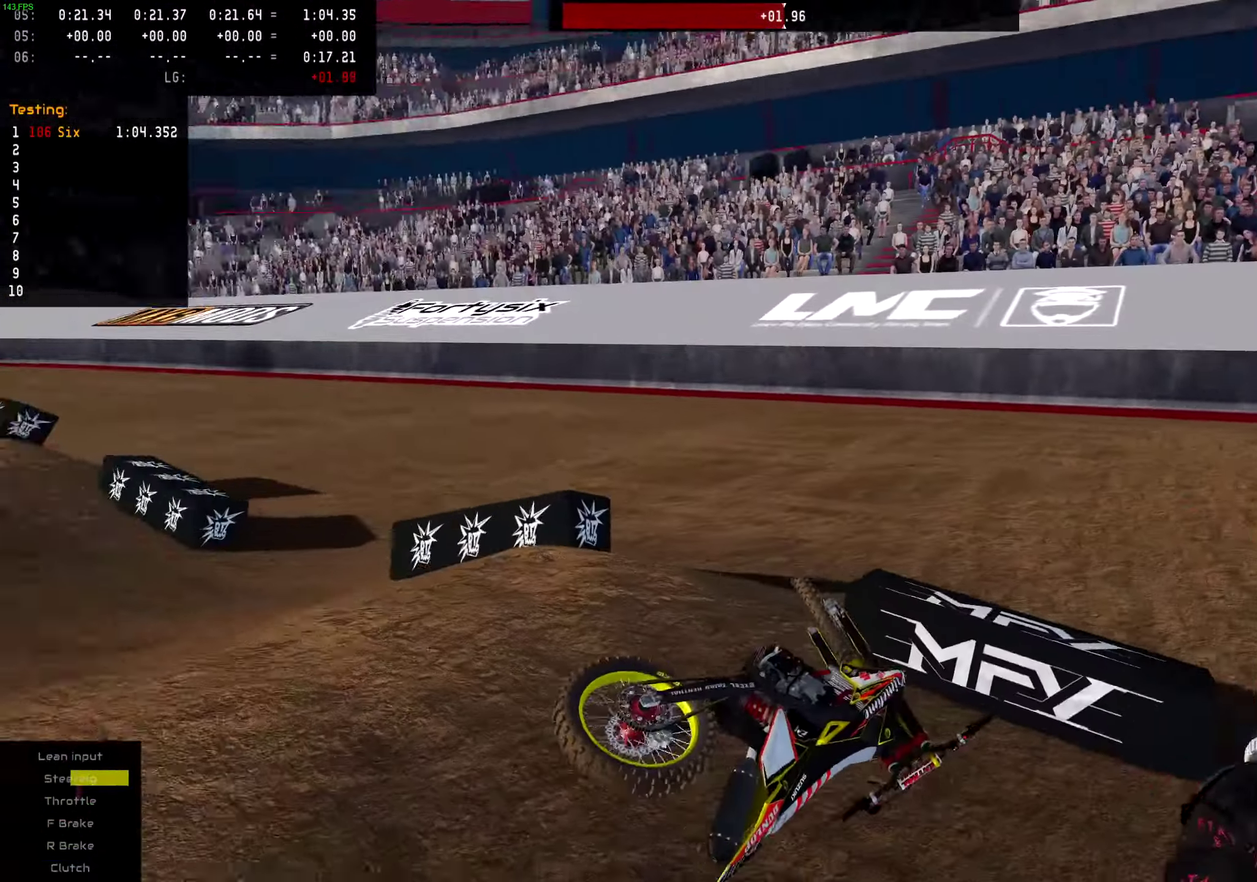
{"dt_ms": 401, "buttons": ["CROSS"], "left_stick": "center", "right_stick": "center", "events": [[34, "SELECT", "up"], [167, "SELECT", "down"], [301, "SELECT", "up"], [367, "CROSS", "down"]]}
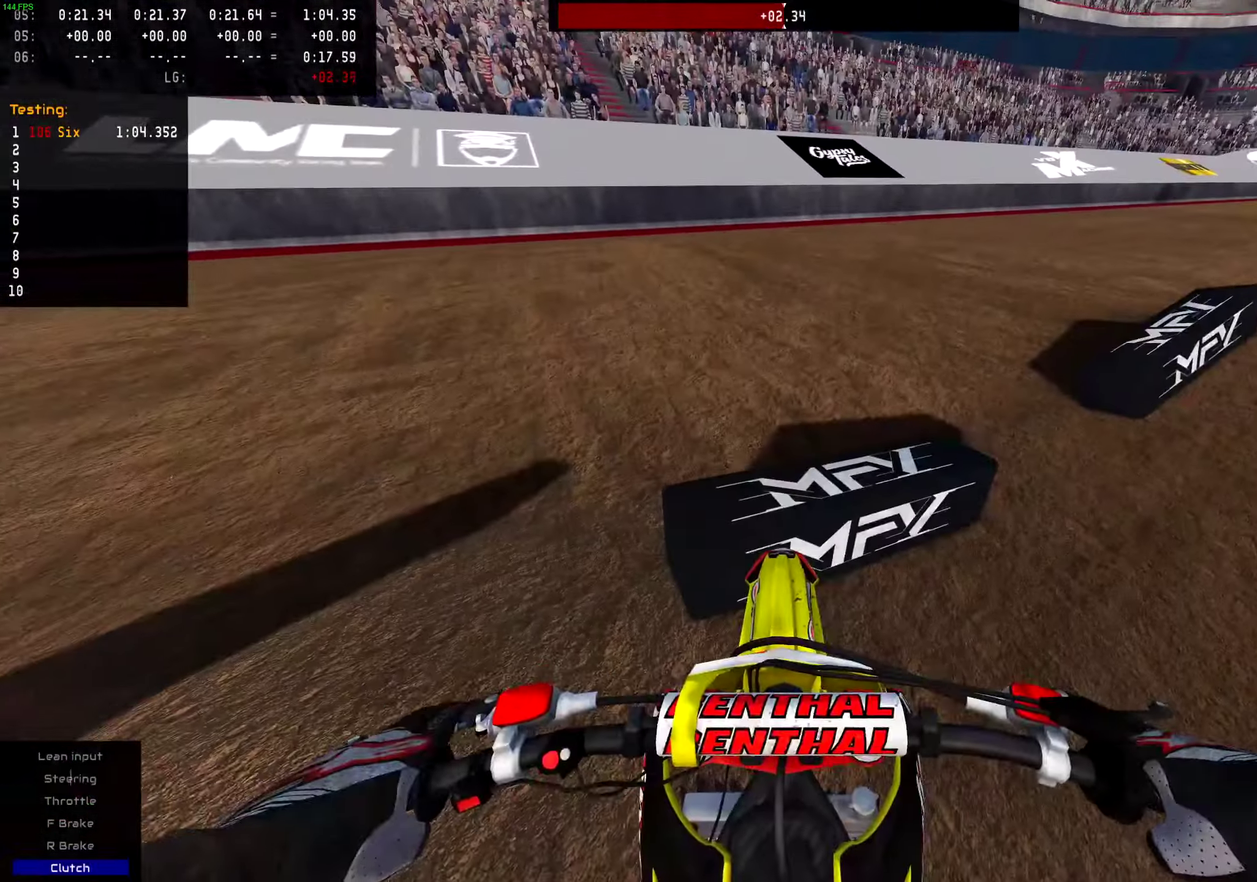
{"dt_ms": 600, "buttons": [], "left_stick": "right", "right_stick": "center", "events": [[83, "CROSS", "up"], [150, "left_stick", "up-right"], [200, "R2", "down"], [333, "R2", "up"], [433, "R2", "down"], [534, "left_stick", "right"], [567, "R2", "up"]]}